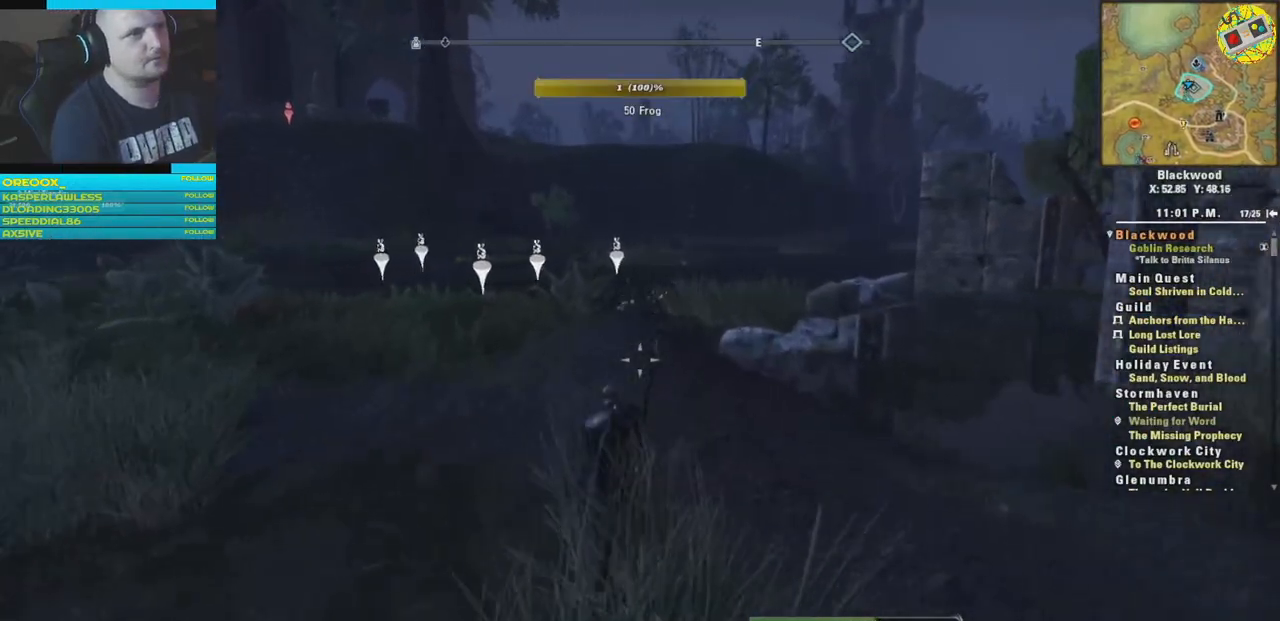
Gameplay with a controller (Xbox layout); each line is a JSON object with the inputs held at the frame after it. "events" lists button and stick changes between this image and that frame as [ms after this image, input, new state], when the widget could be followed in between.
{"buttons": [], "left_stick": "up", "right_stick": "center", "events": []}
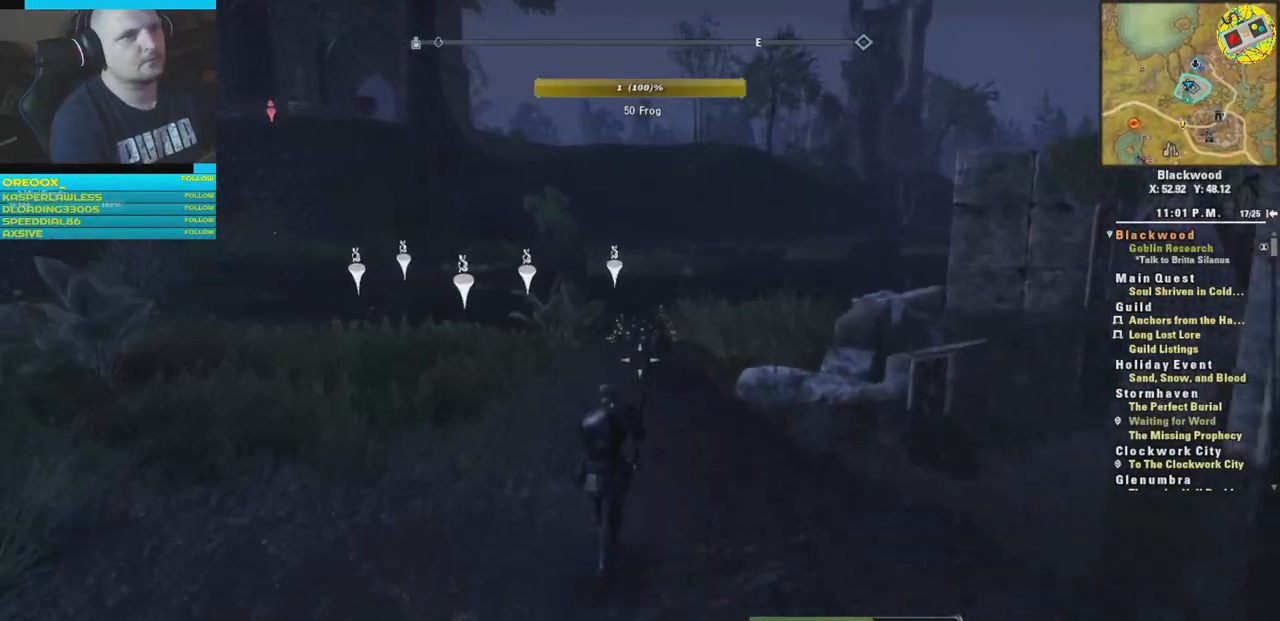
{"buttons": [], "left_stick": "up", "right_stick": "center", "events": []}
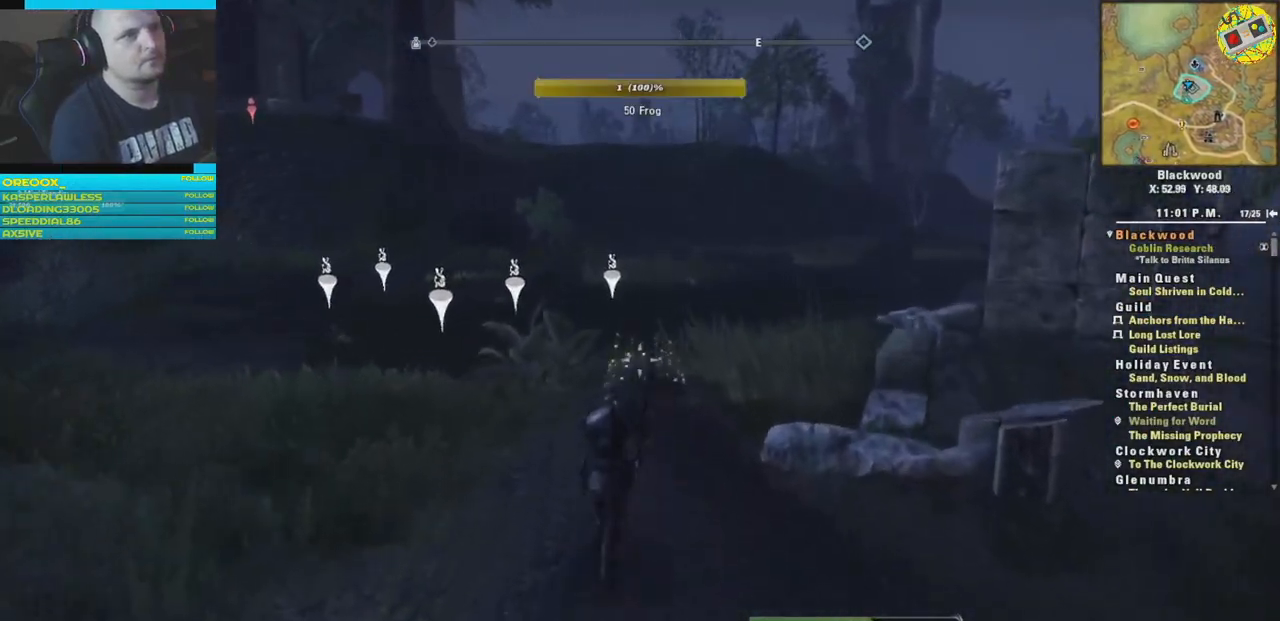
{"buttons": [], "left_stick": "up", "right_stick": "down", "events": [[117, "right_stick", "down"]]}
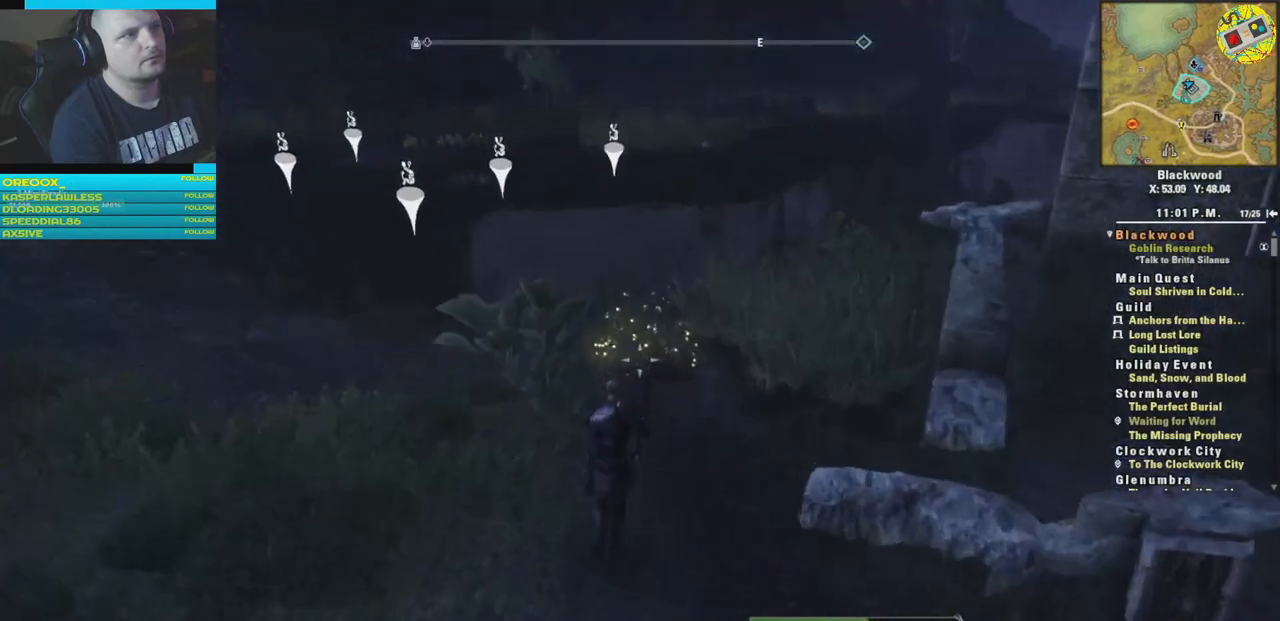
{"buttons": [], "left_stick": "center", "right_stick": "center", "events": [[351, "right_stick", "center"], [451, "left_stick", "center"]]}
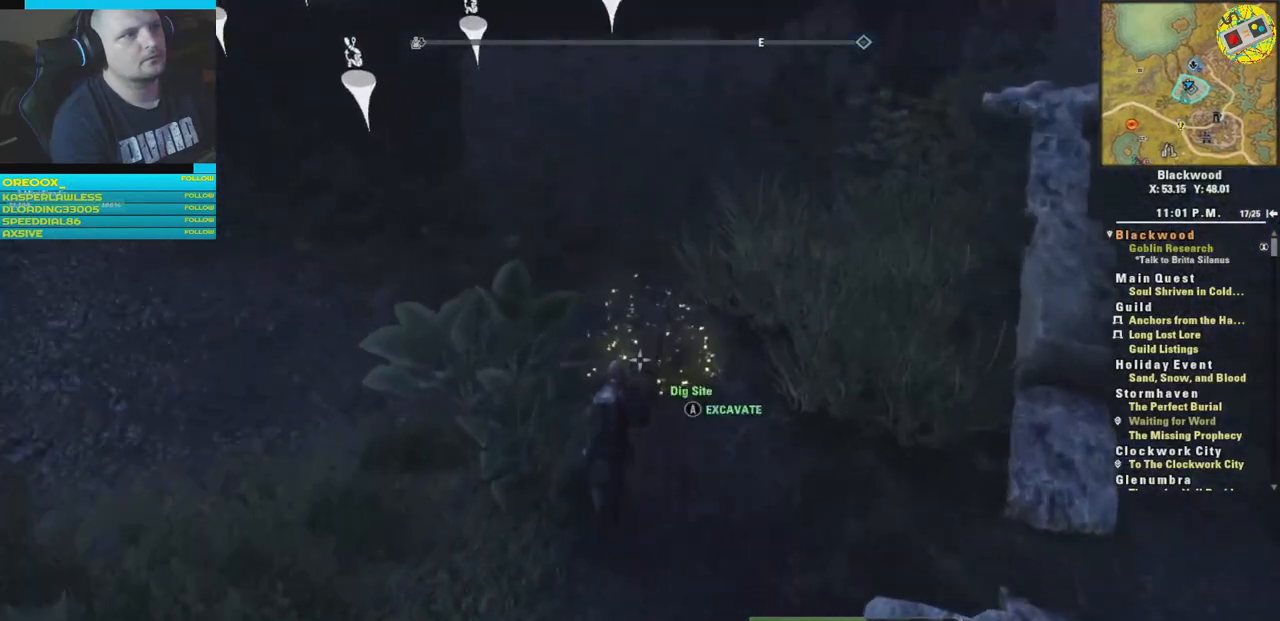
{"buttons": [], "left_stick": "up", "right_stick": "center", "events": [[33, "right_stick", "down"], [167, "right_stick", "center"], [367, "left_stick", "up"]]}
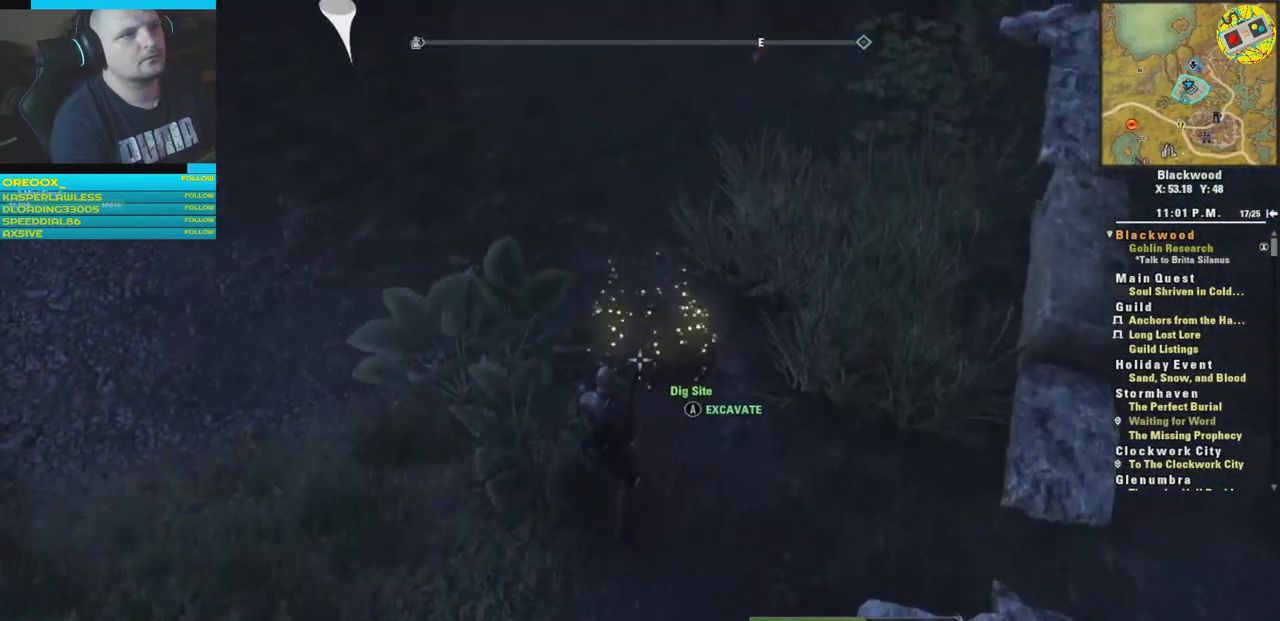
{"buttons": [], "left_stick": "center", "right_stick": "center", "events": [[67, "left_stick", "center"], [217, "A", "down"], [284, "A", "up"]]}
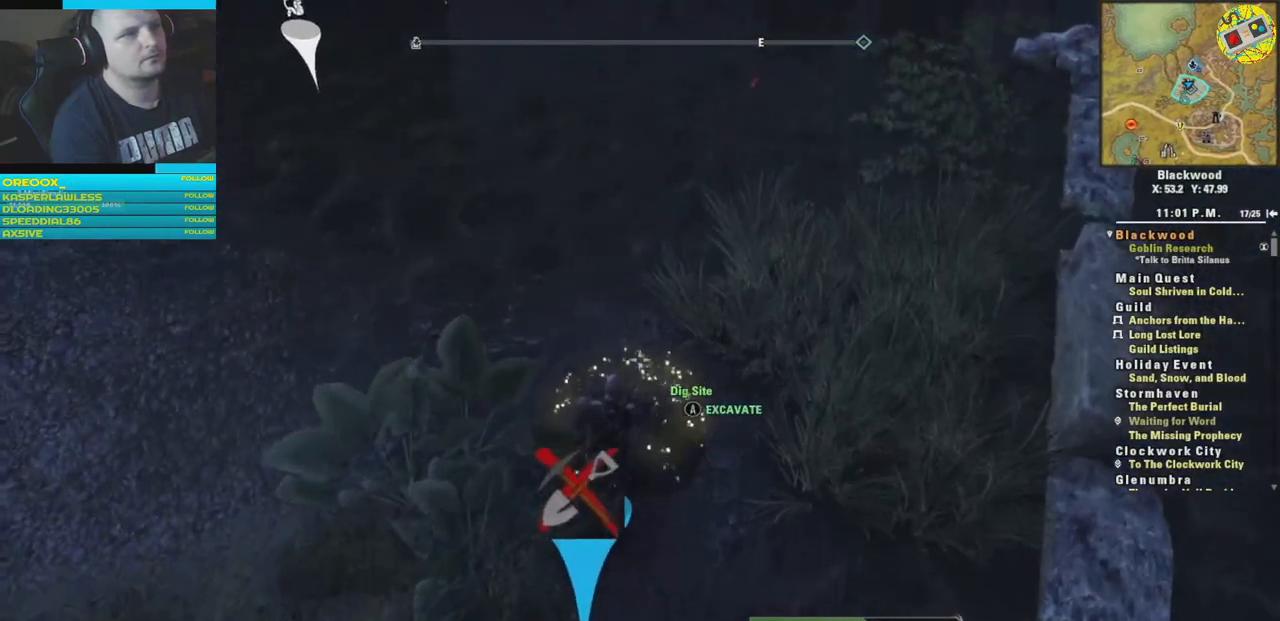
{"buttons": [], "left_stick": "center", "right_stick": "center", "events": []}
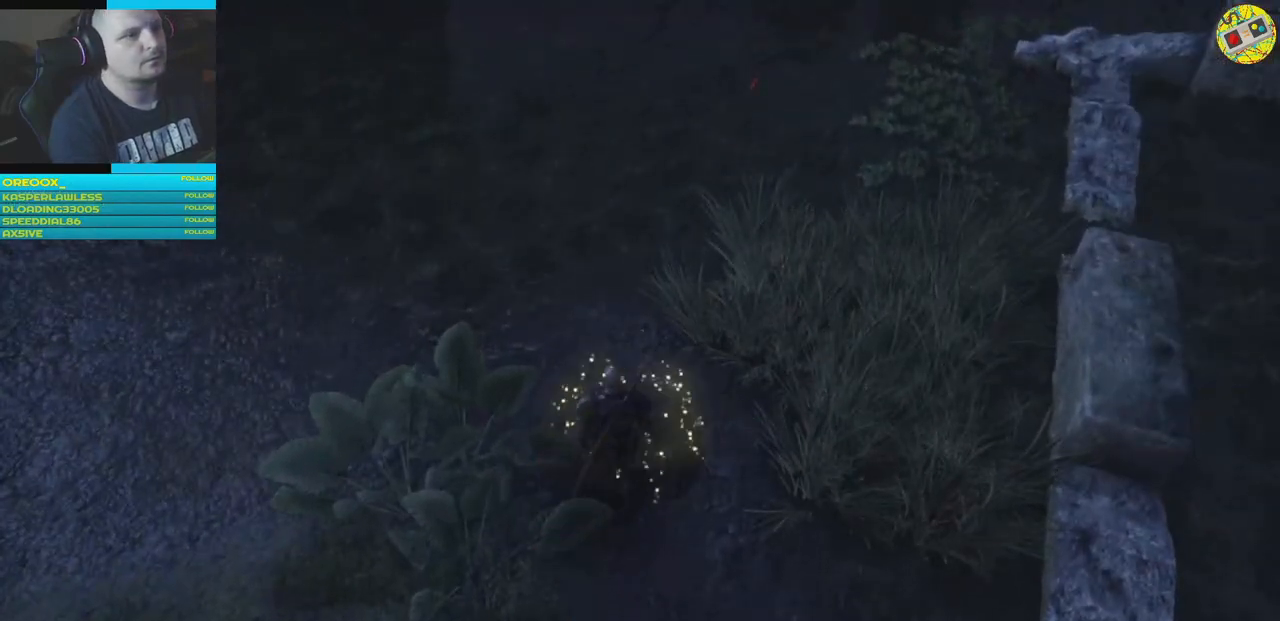
{"buttons": [], "left_stick": "center", "right_stick": "center", "events": []}
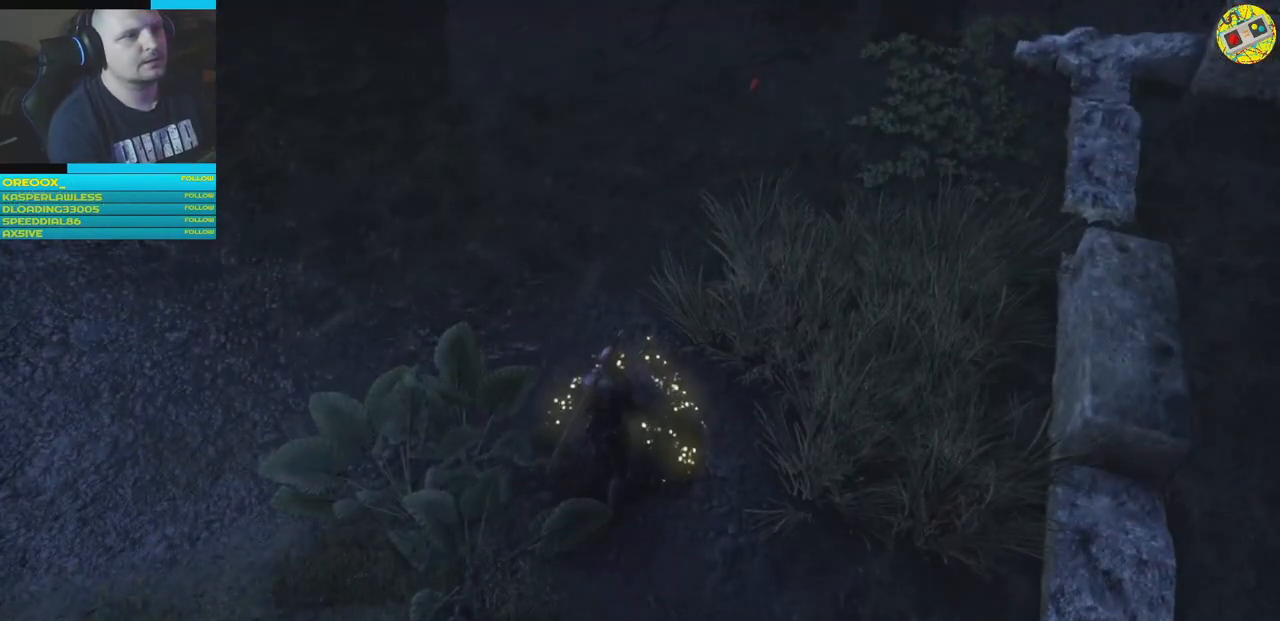
{"buttons": [], "left_stick": "center", "right_stick": "center", "events": []}
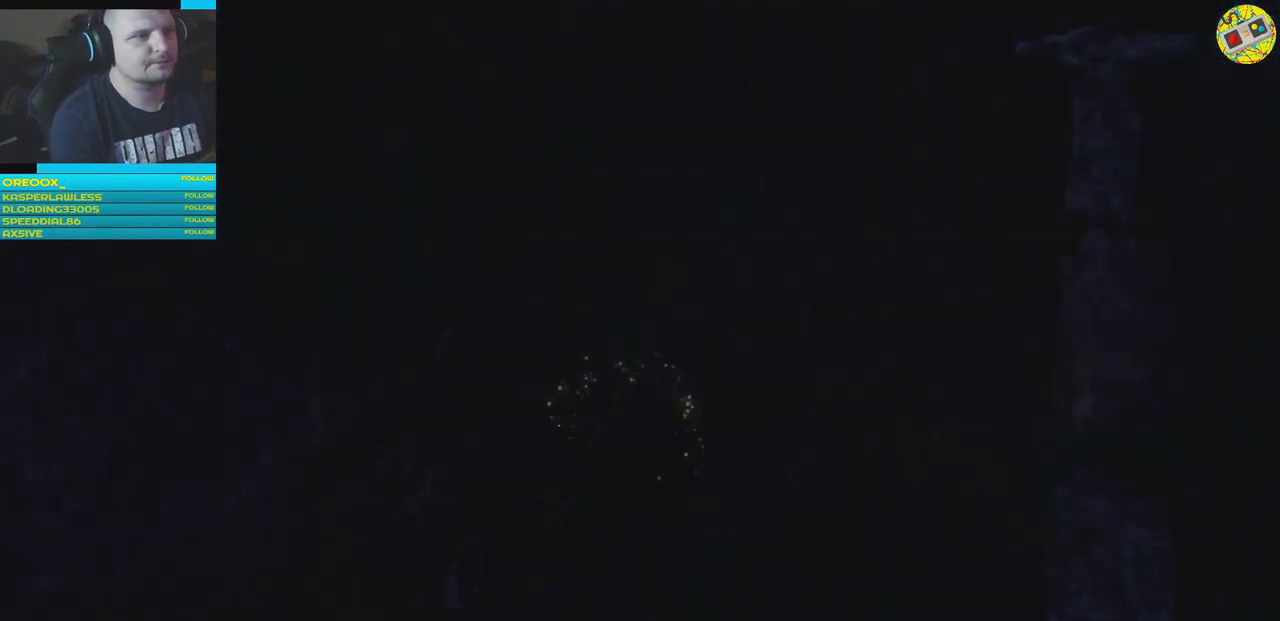
{"buttons": [], "left_stick": "center", "right_stick": "center", "events": []}
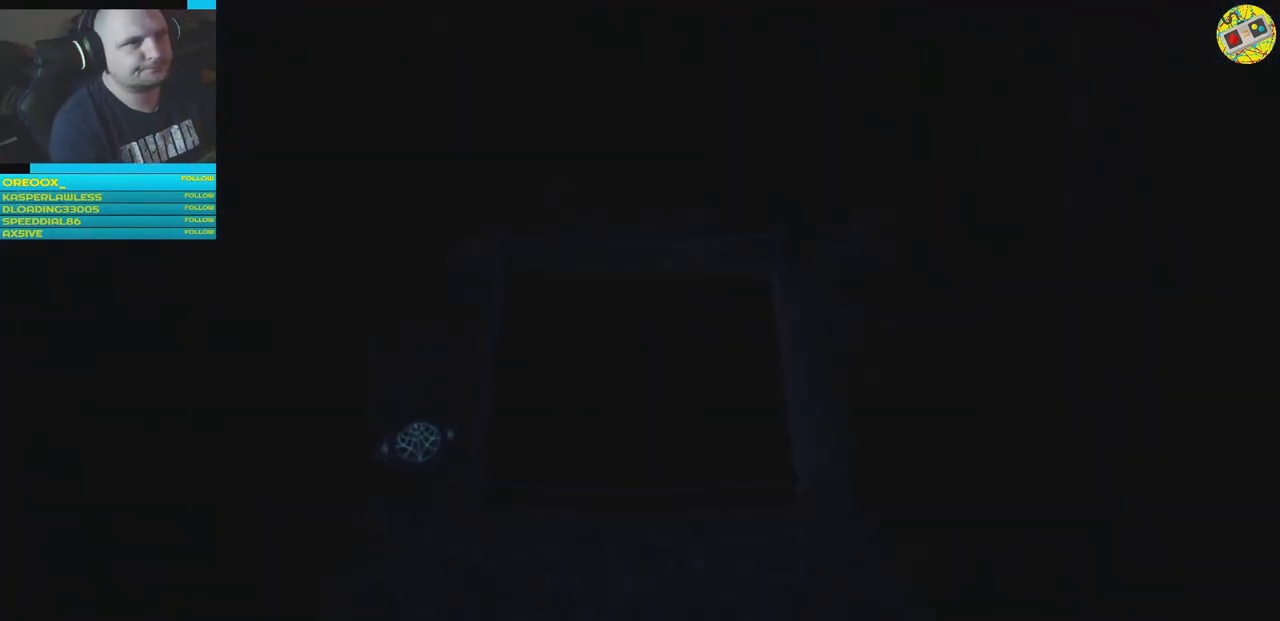
{"buttons": [], "left_stick": "center", "right_stick": "center", "events": []}
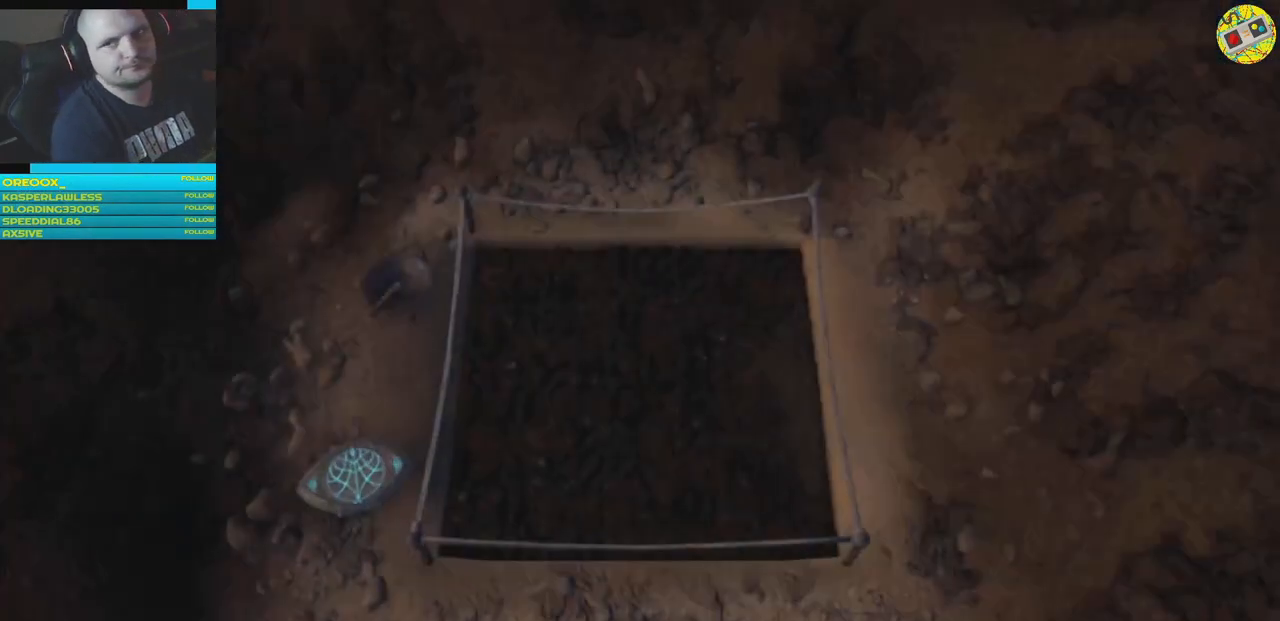
{"buttons": [], "left_stick": "center", "right_stick": "center", "events": []}
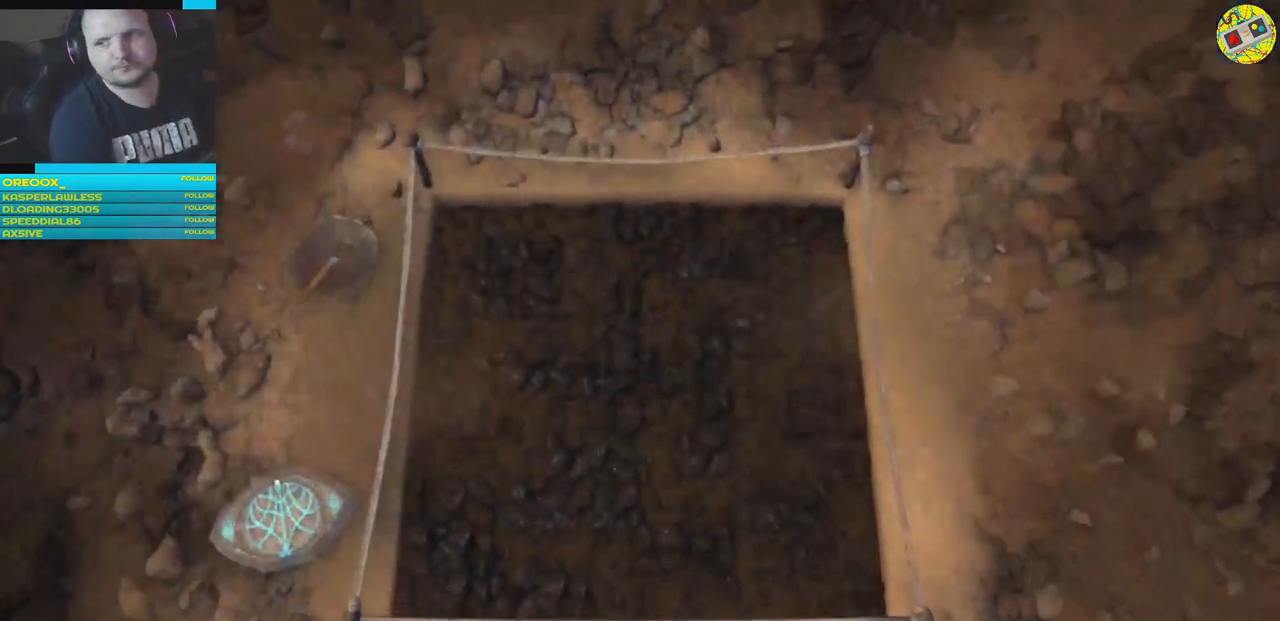
{"buttons": [], "left_stick": "center", "right_stick": "center", "events": []}
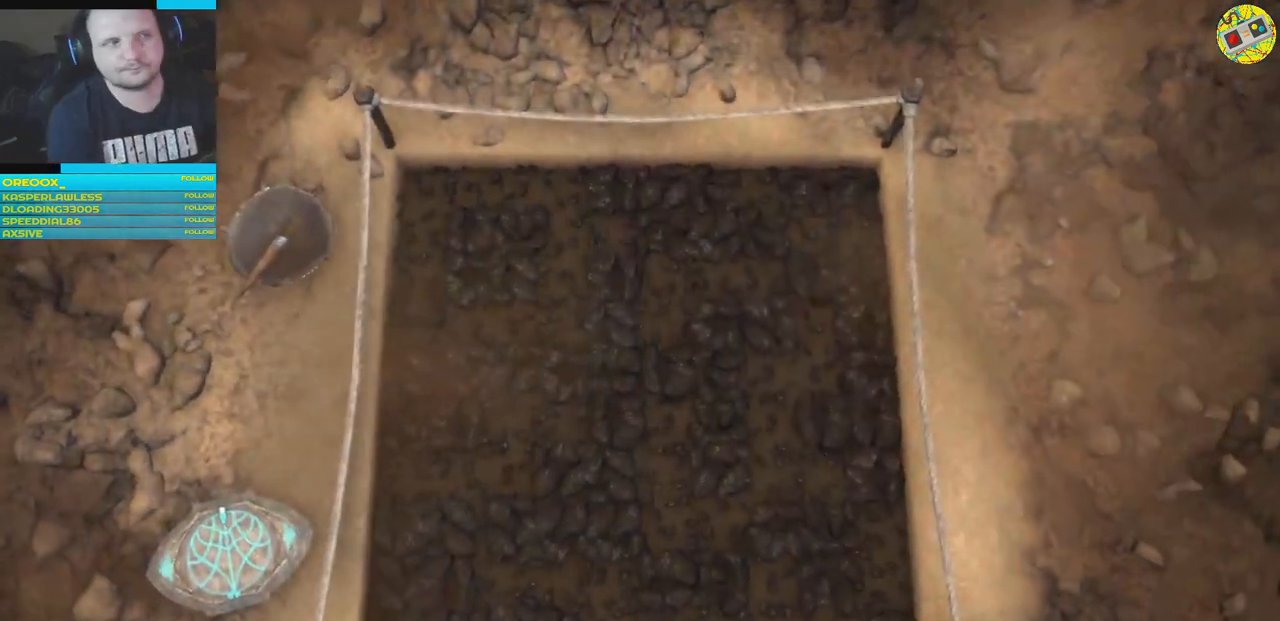
{"buttons": [], "left_stick": "center", "right_stick": "center", "events": []}
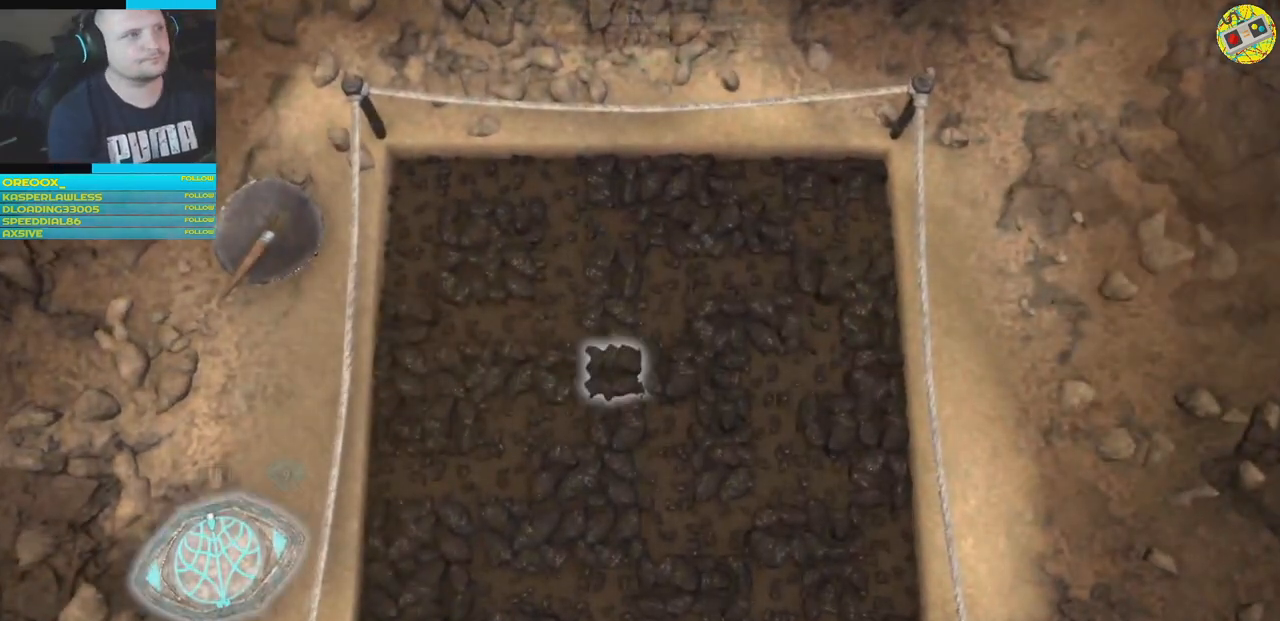
{"buttons": [], "left_stick": "center", "right_stick": "center", "events": []}
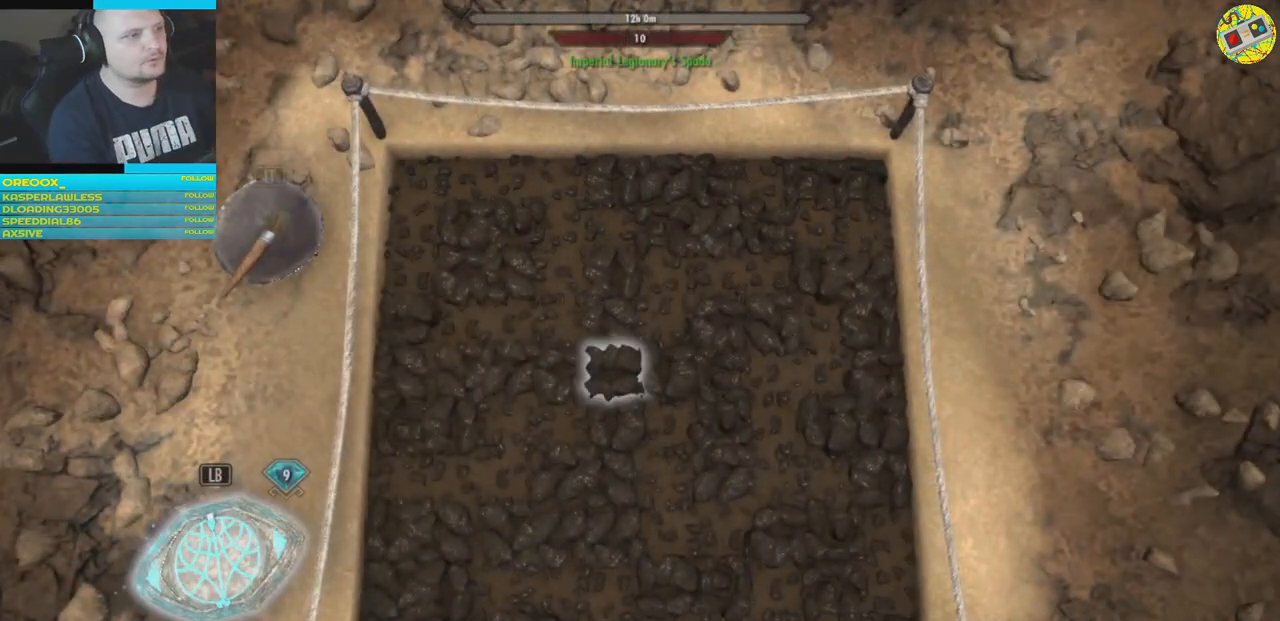
{"buttons": [], "left_stick": "left", "right_stick": "center", "events": [[367, "left_stick", "left"]]}
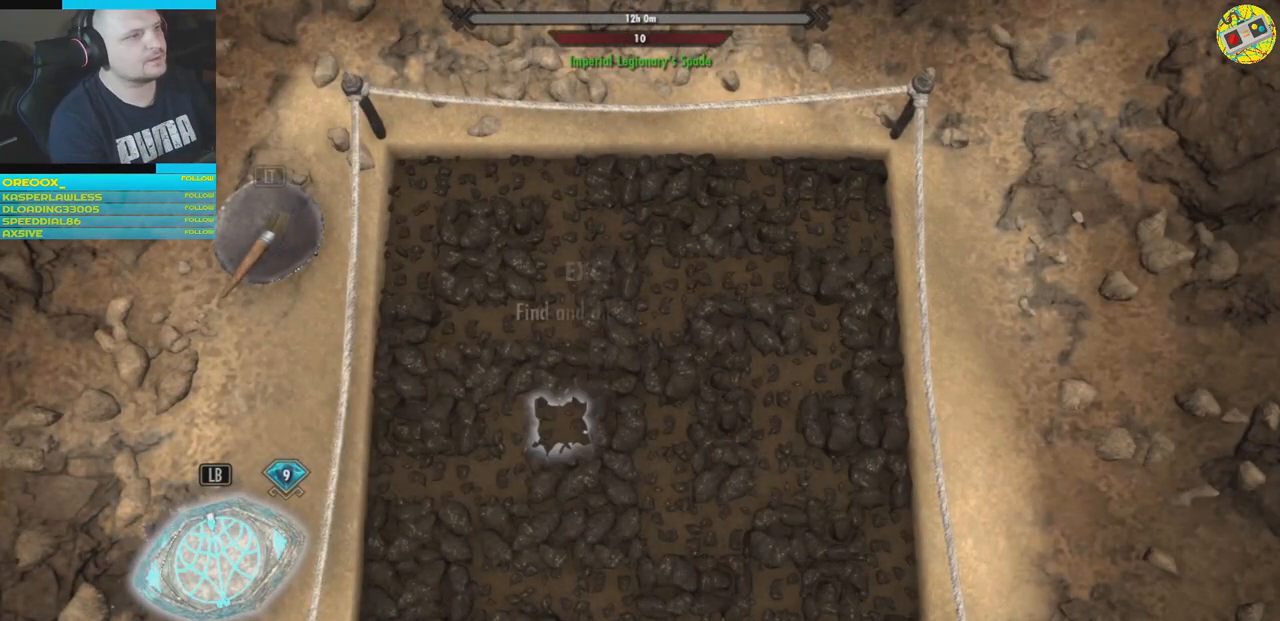
{"buttons": [], "left_stick": "up-left", "right_stick": "center", "events": [[117, "left_stick", "right"], [367, "left_stick", "center"], [451, "left_stick", "up-left"]]}
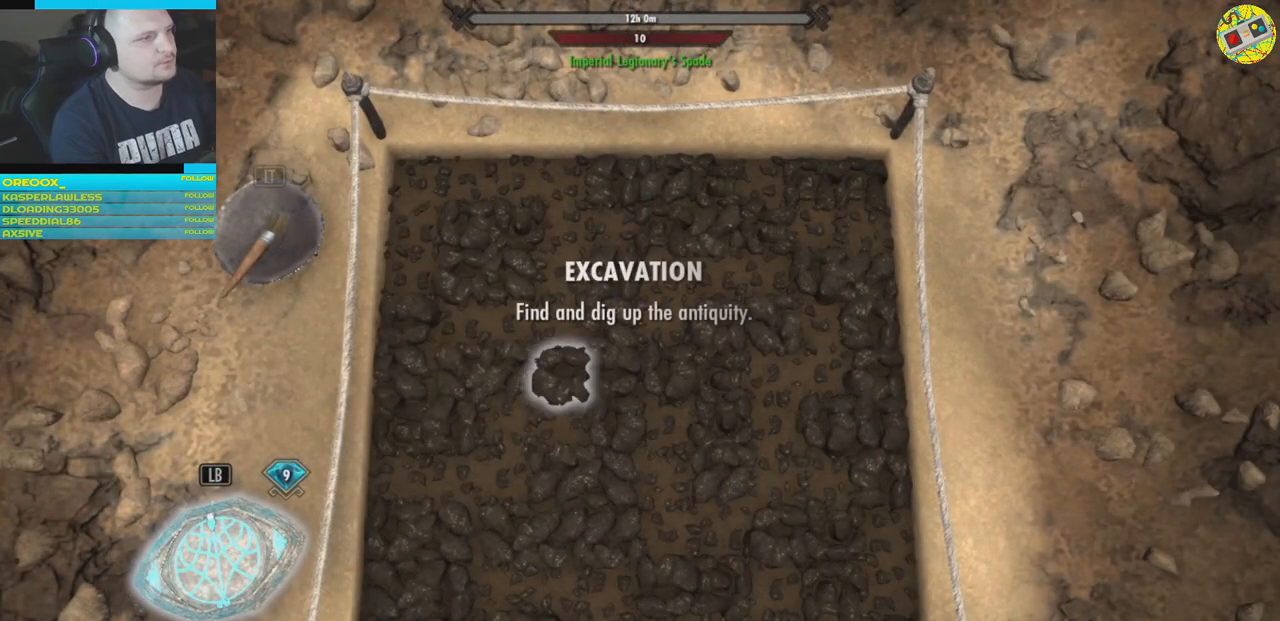
{"buttons": [], "left_stick": "right", "right_stick": "center", "events": [[150, "left_stick", "up-right"], [200, "left_stick", "center"], [383, "left_stick", "right"]]}
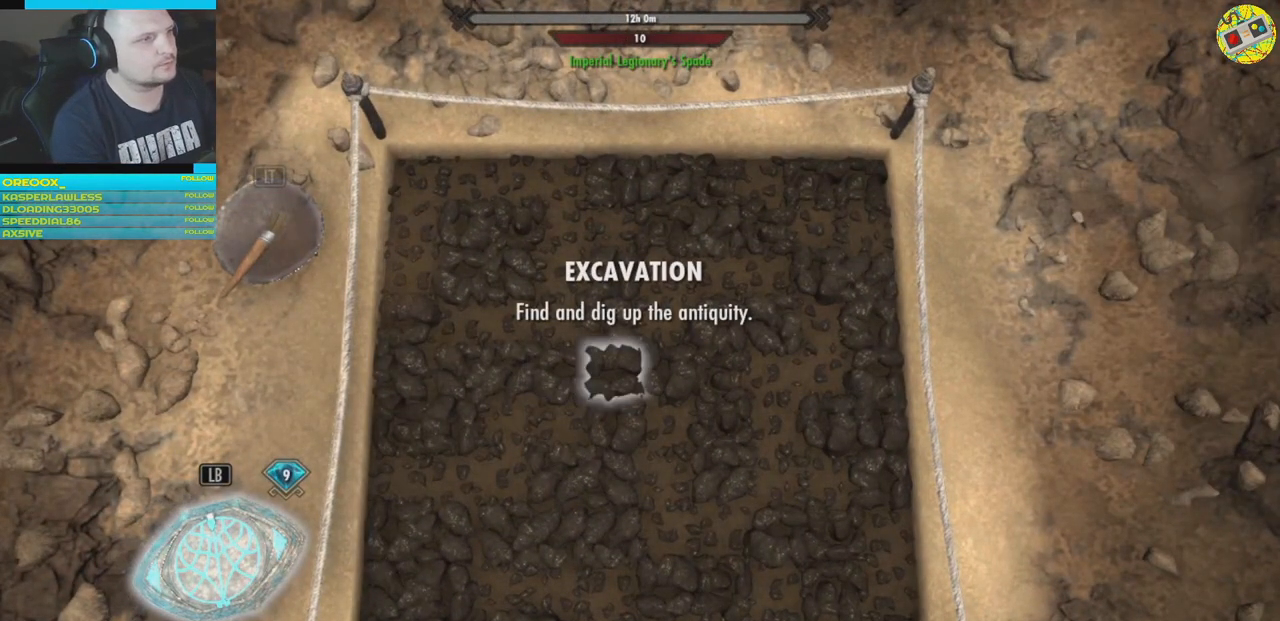
{"buttons": [], "left_stick": "up-right", "right_stick": "center", "events": [[67, "left_stick", "center"], [417, "left_stick", "up-right"]]}
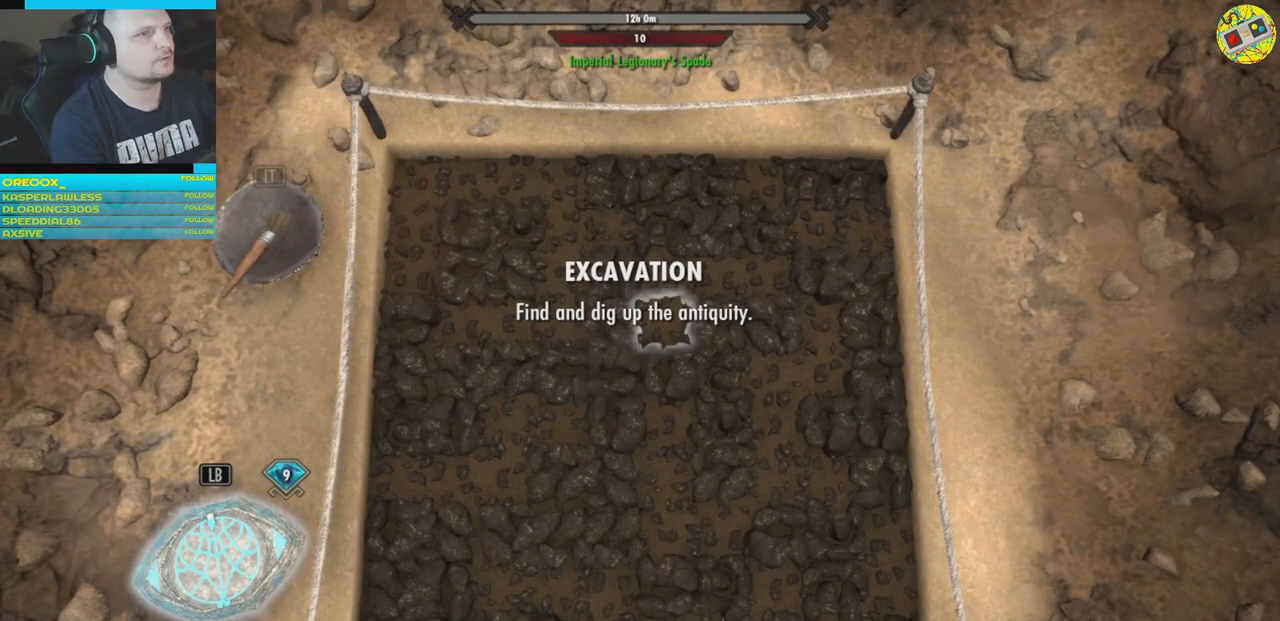
{"buttons": [], "left_stick": "center", "right_stick": "center", "events": [[116, "left_stick", "center"], [200, "left_stick", "down-left"], [417, "left_stick", "center"]]}
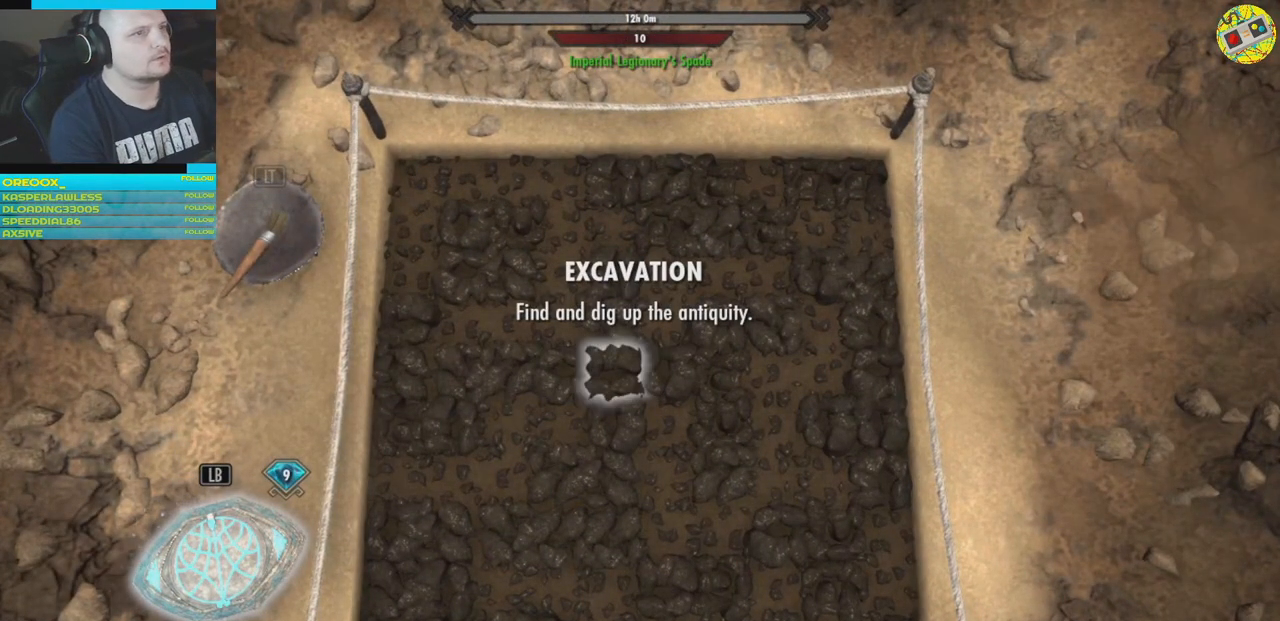
{"buttons": [], "left_stick": "center", "right_stick": "center", "events": [[100, "left_stick", "left"], [267, "left_stick", "center"]]}
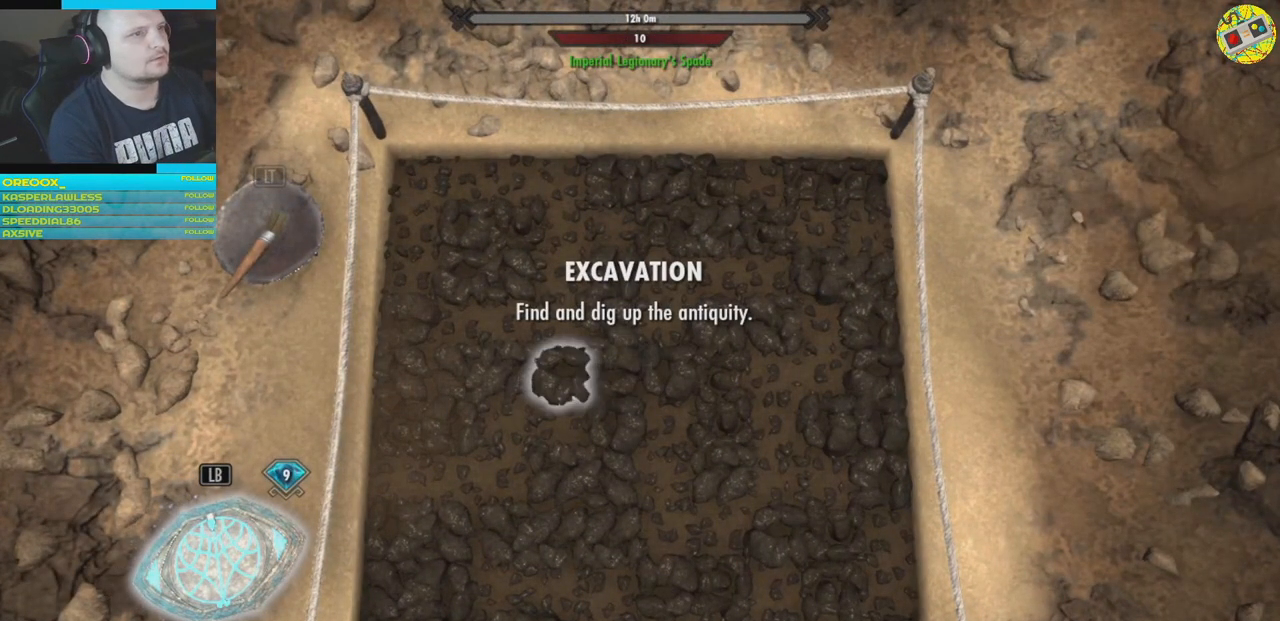
{"buttons": [], "left_stick": "up-left", "right_stick": "center", "events": [[50, "left_stick", "up-right"], [233, "left_stick", "center"], [467, "left_stick", "up-left"]]}
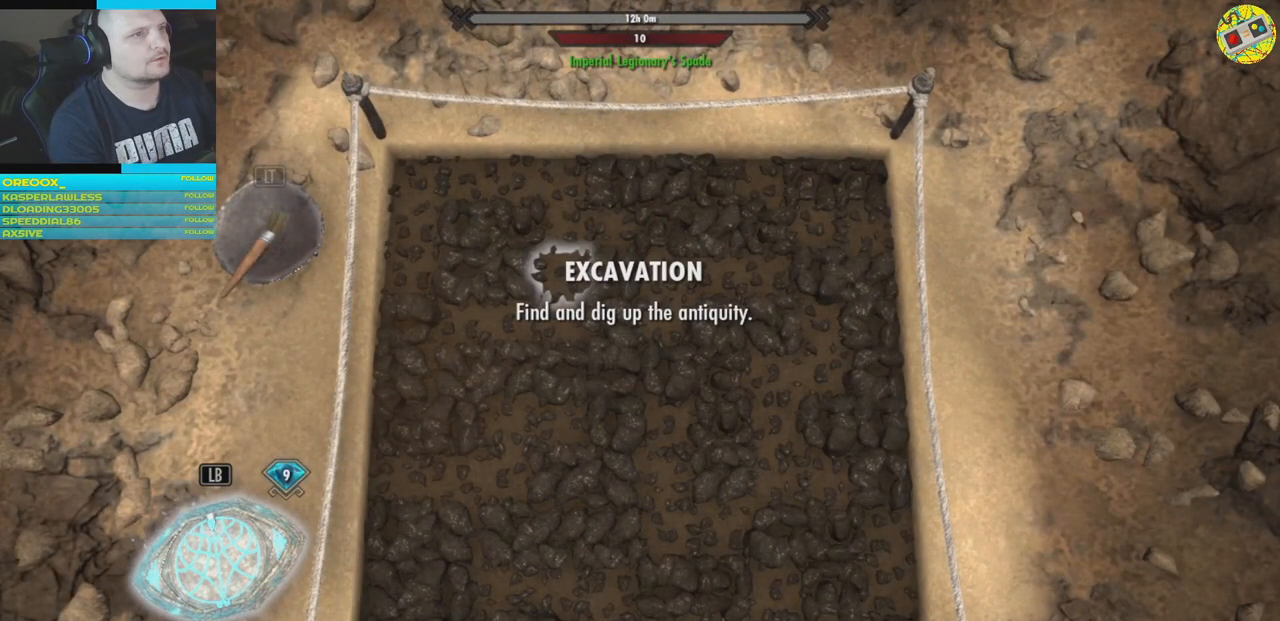
{"buttons": [], "left_stick": "left", "right_stick": "center", "events": [[84, "left_stick", "center"], [401, "left_stick", "left"]]}
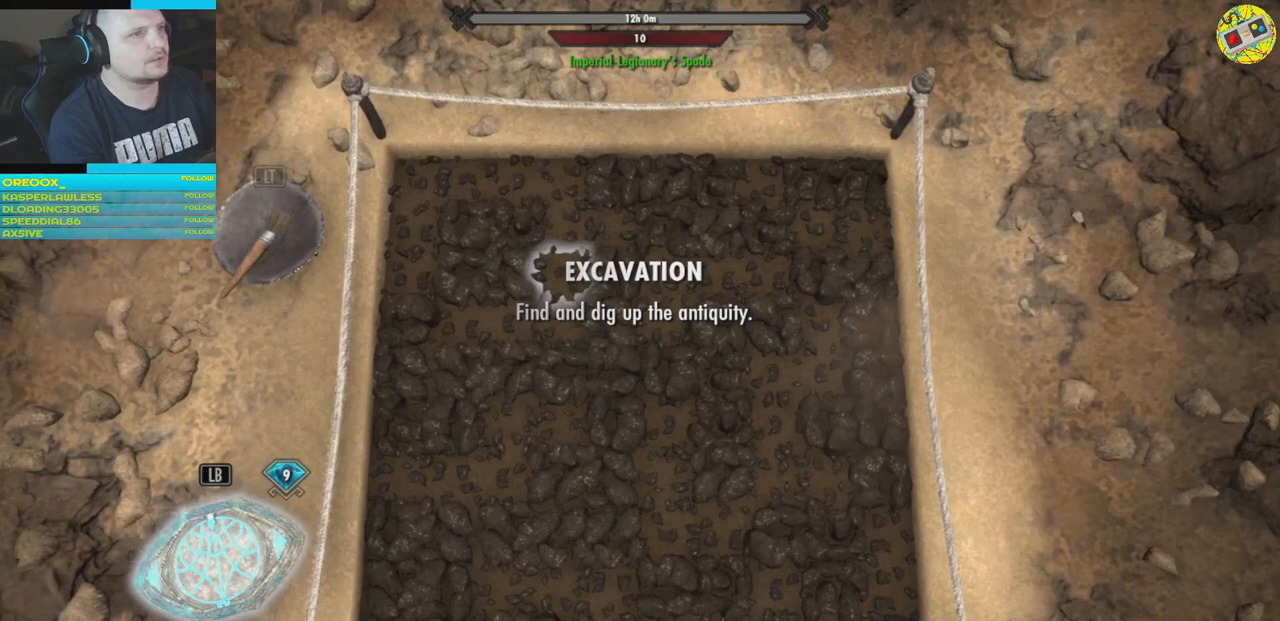
{"buttons": [], "left_stick": "center", "right_stick": "center", "events": [[16, "left_stick", "center"], [250, "L2", "down"], [400, "L2", "up"]]}
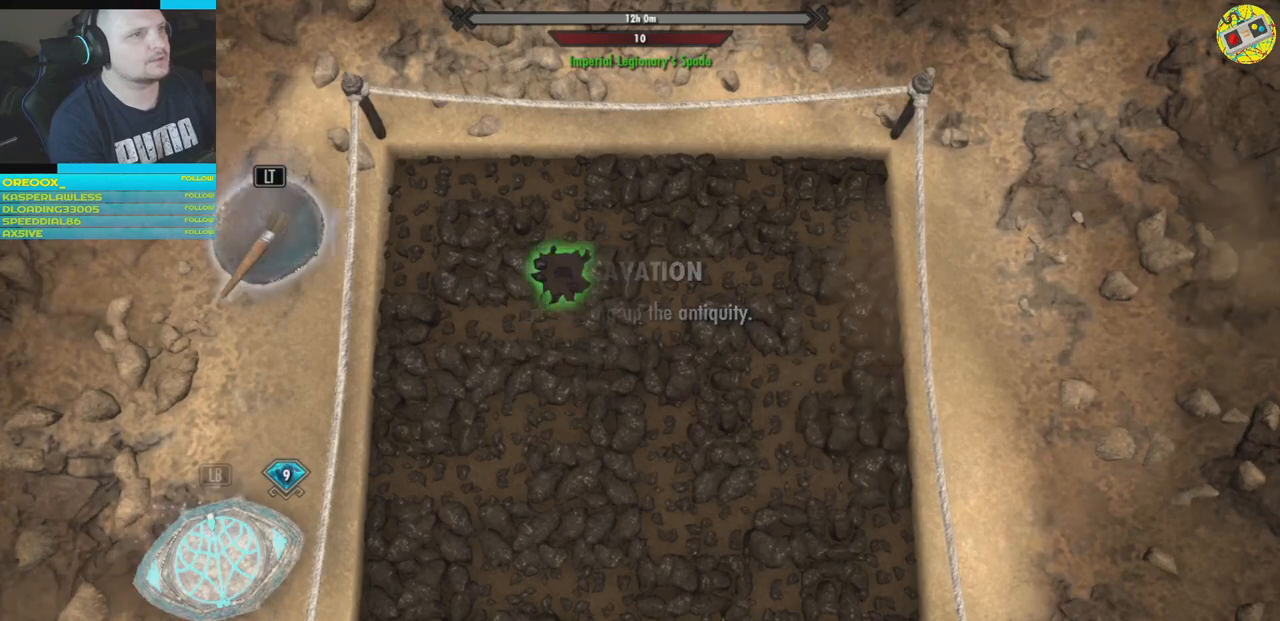
{"buttons": [], "left_stick": "center", "right_stick": "center", "events": [[250, "left_stick", "down"], [501, "left_stick", "center"]]}
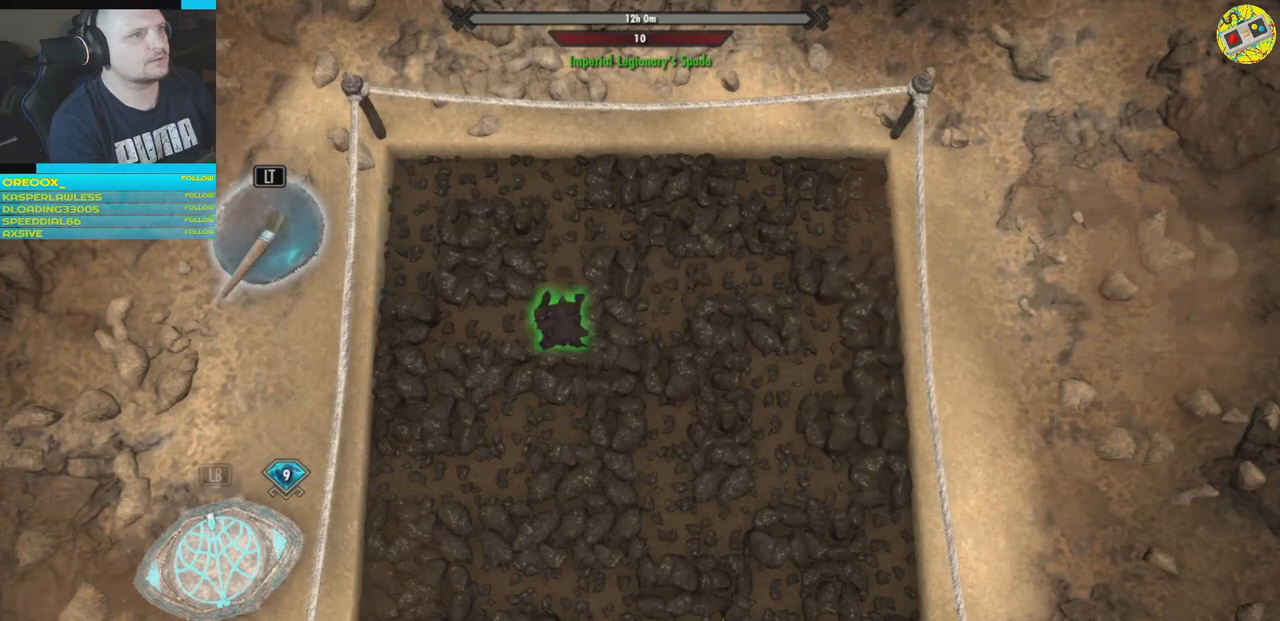
{"buttons": [], "left_stick": "up", "right_stick": "center", "events": [[400, "left_stick", "up"]]}
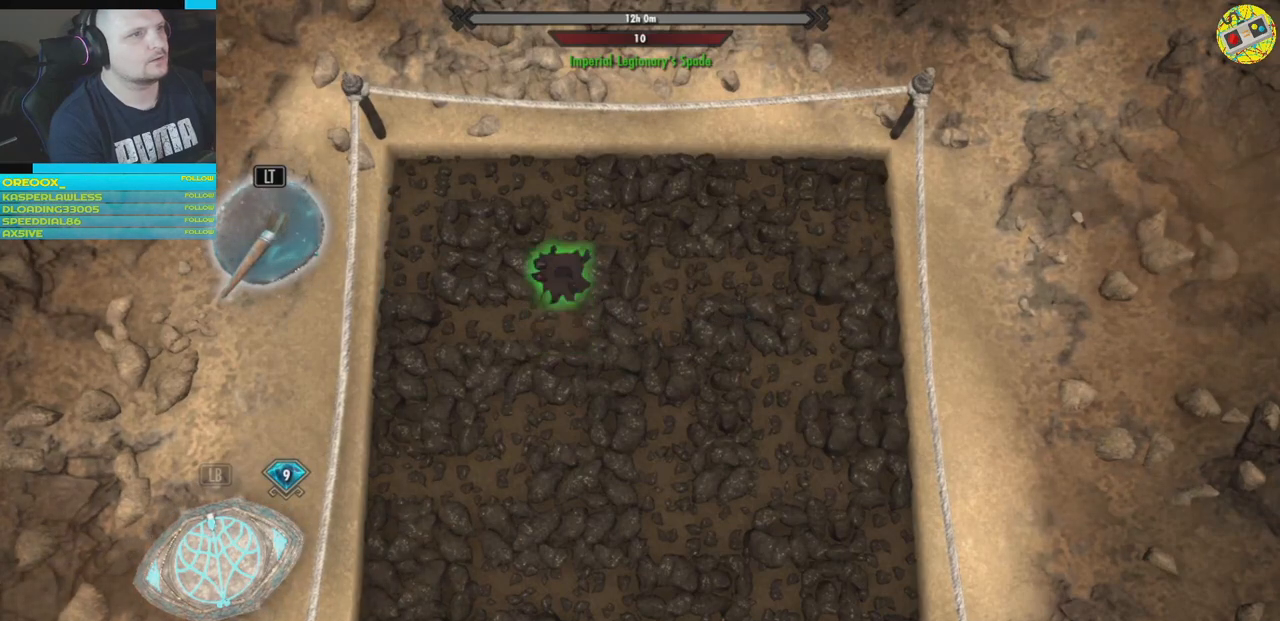
{"buttons": [], "left_stick": "center", "right_stick": "center", "events": [[84, "left_stick", "center"], [284, "left_stick", "down"], [501, "left_stick", "center"]]}
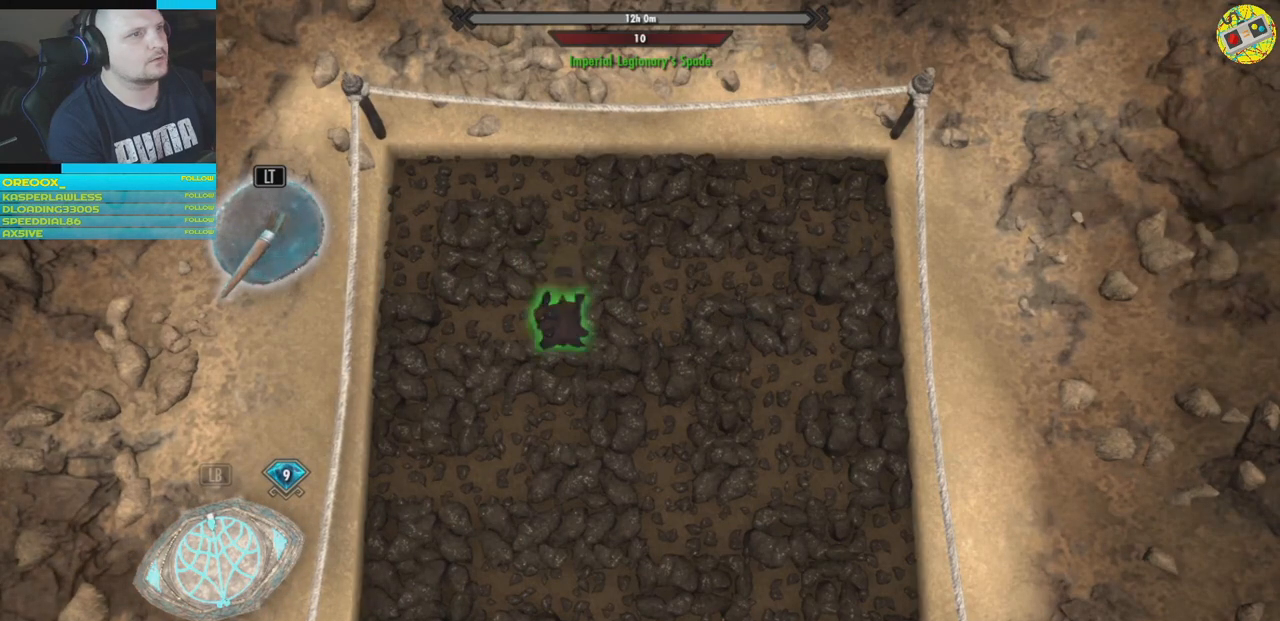
{"buttons": [], "left_stick": "center", "right_stick": "center", "events": [[133, "left_stick", "up"], [283, "left_stick", "center"]]}
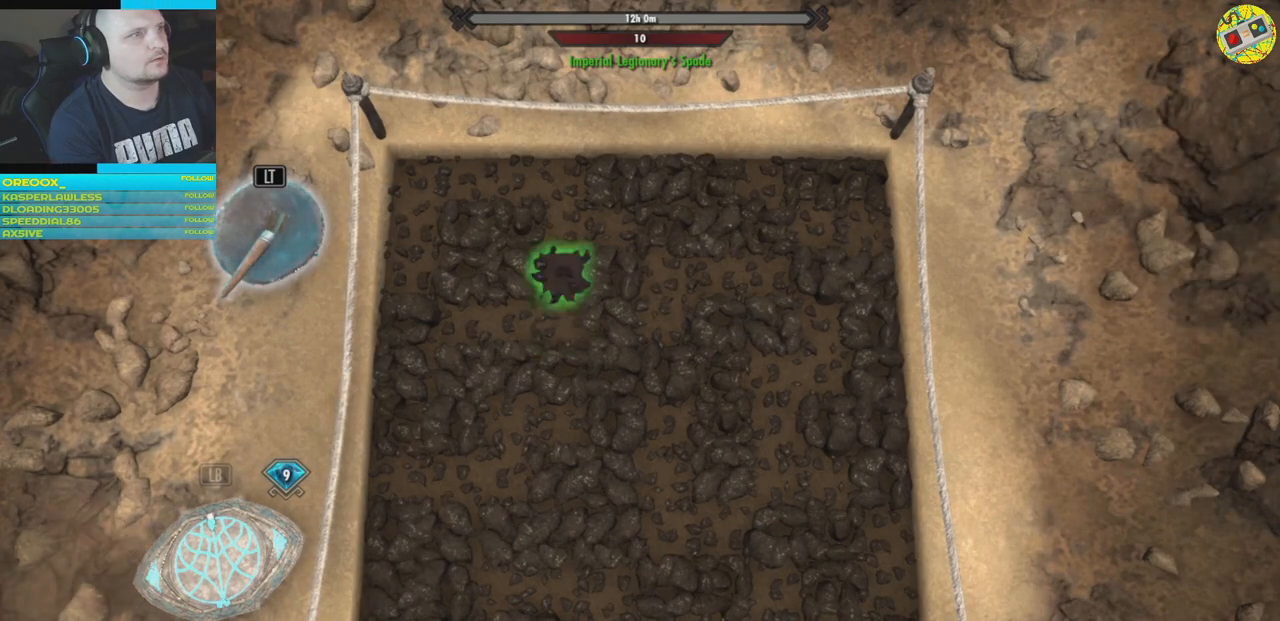
{"buttons": ["L2"], "left_stick": "center", "right_stick": "center", "events": [[417, "L2", "down"]]}
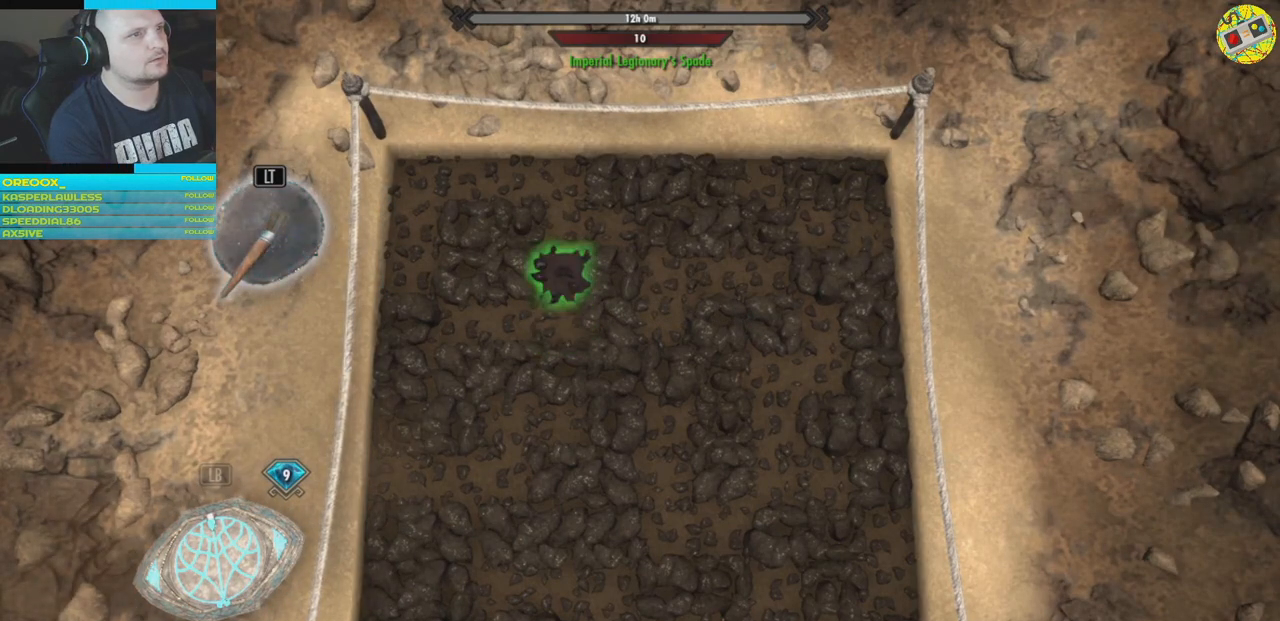
{"buttons": [], "left_stick": "center", "right_stick": "center", "events": [[66, "L2", "up"]]}